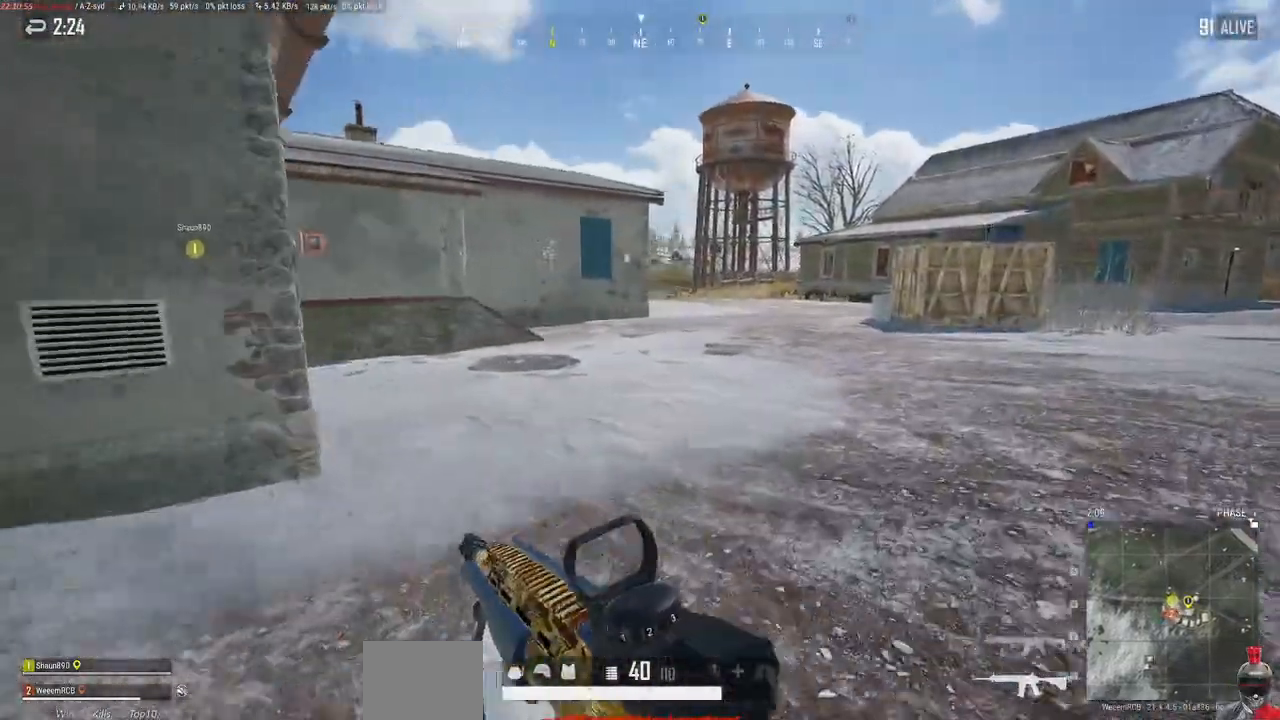
Gameplay with keyboard and mouse; each line is a JSON object with the keys and mouse buttons held at the frame after it. "events" lists presses ("down") and releases ("up") of "a", "alt", "c", "ctrl", "d", "e", "f", "q", "r", "s", "shift", "space", "tab", "w", "x", "z", "mouse_left", "mouse_wheel" and "mouse_right" between this image and that frame as [ms after this image, input, new state], when the widget could be followed in between. "mouse_left", "mouse_wheel", "mouse_right" = the "left", "wheel", "right" buttons of the "mouse" list. No other keys are recorded. "wheel" means that the mouse wheel is clicked or scrolled. Mouse movement is not recorded.
{"keys": ["d", "w"], "mouse": [], "events": []}
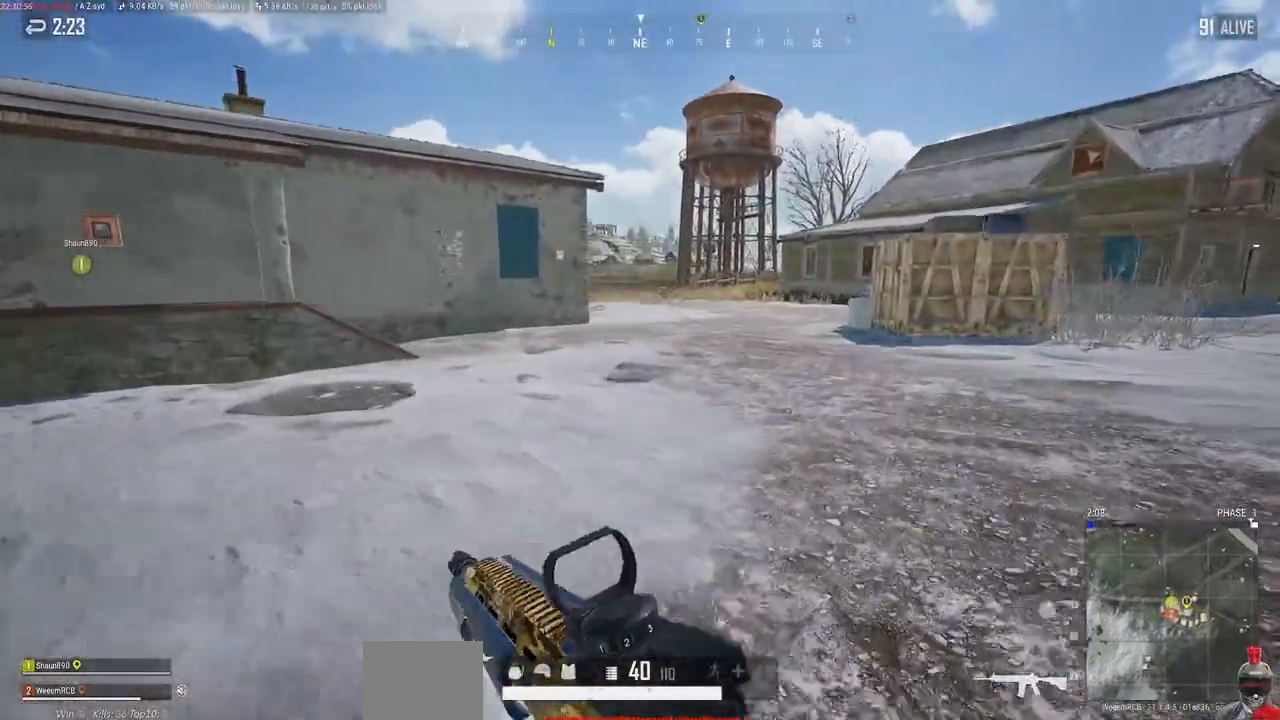
{"keys": ["a", "w"], "mouse": [], "events": [[133, "d", "up"], [233, "a", "down"]]}
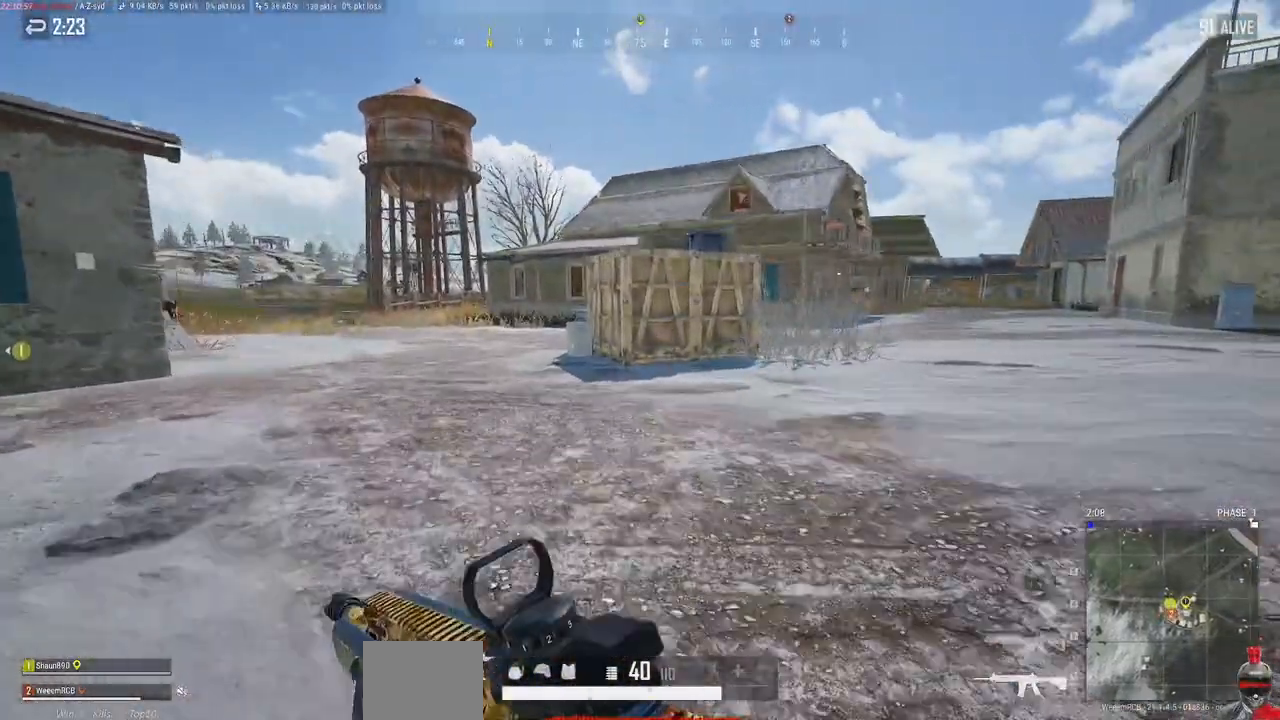
{"keys": ["d", "w"], "mouse": [], "events": [[133, "a", "up"], [267, "d", "down"]]}
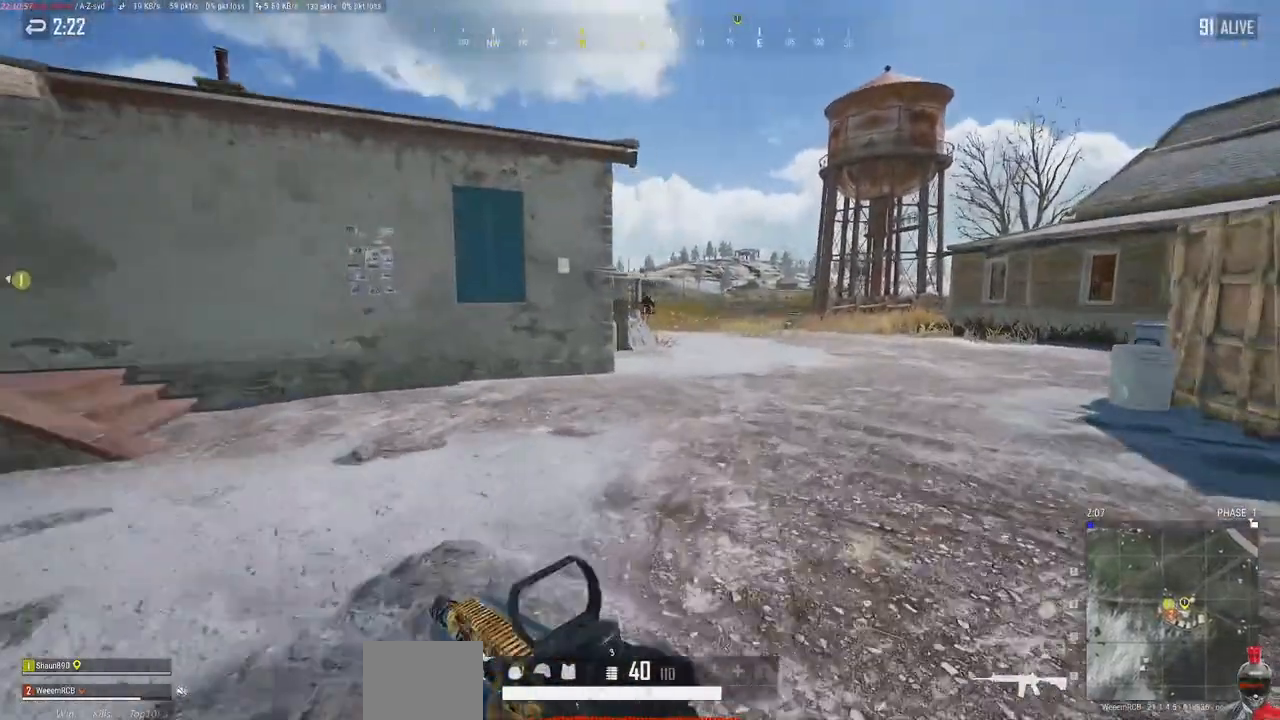
{"keys": ["d", "w"], "mouse": [], "events": [[300, "mouse_right", "down"], [483, "mouse_right", "up"]]}
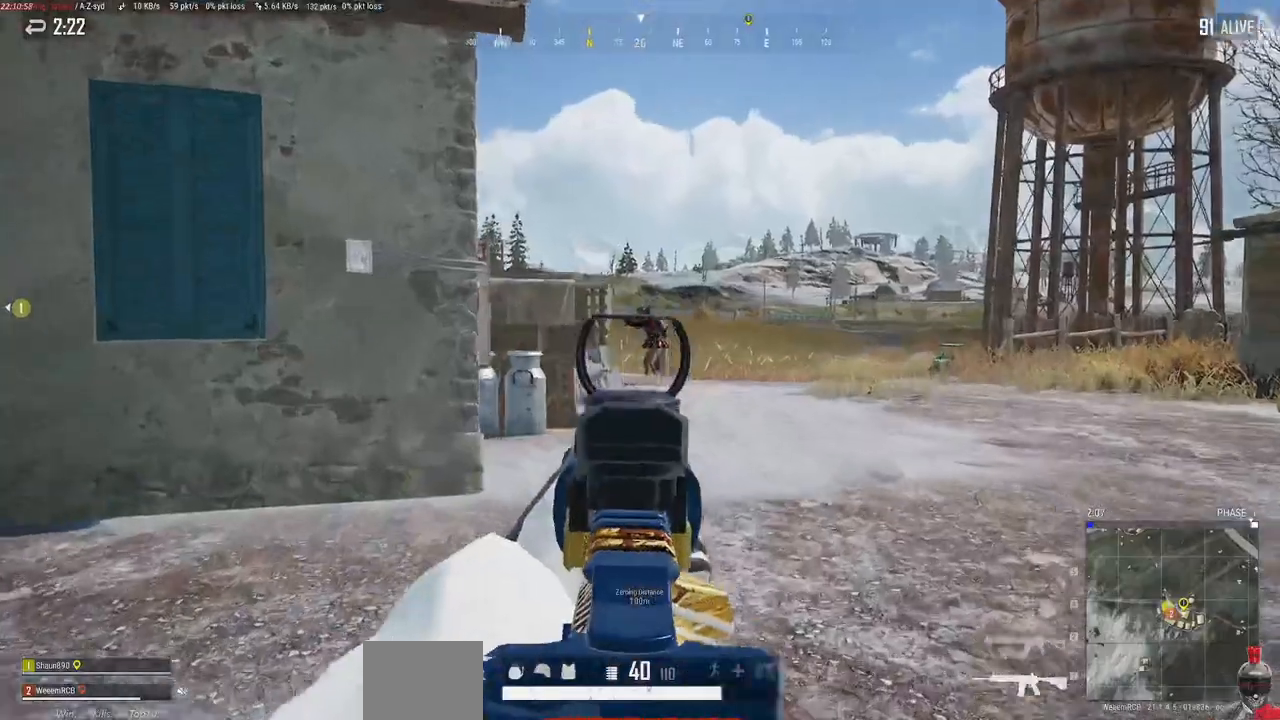
{"keys": ["d", "w"], "mouse": []}